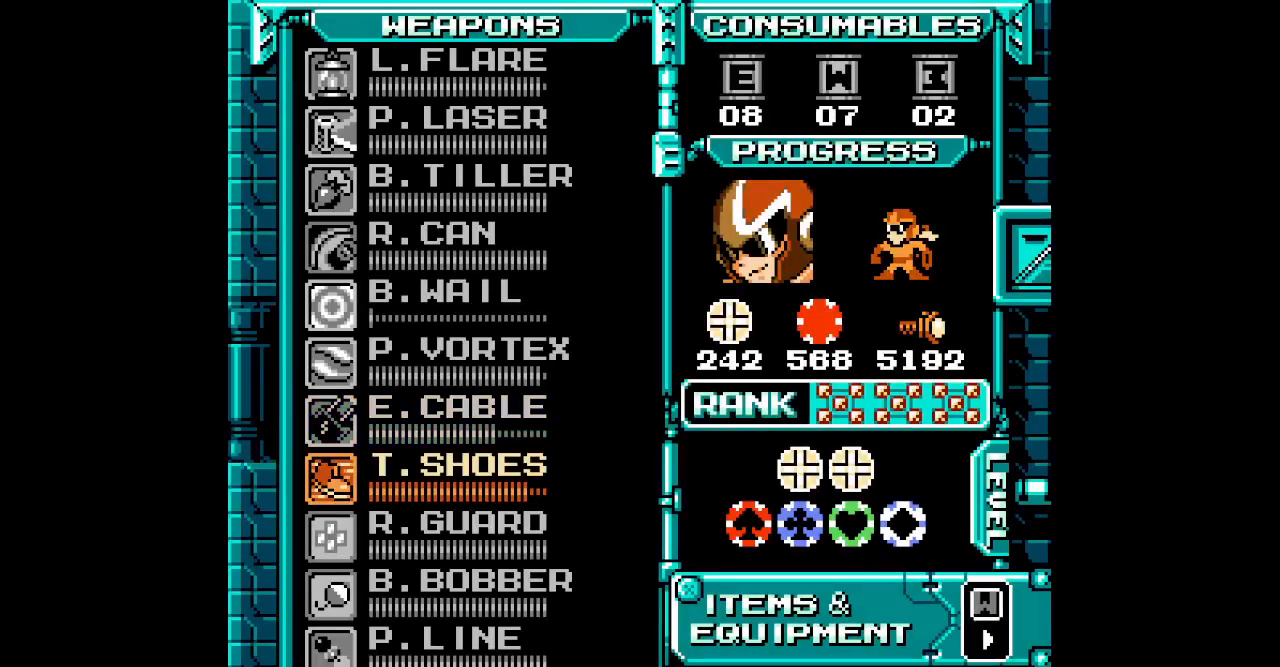
Gameplay with a controller; each line is a JSON object with the inputs held at the frame after it. "events" lists button and stick changes between this image and that frame as [ms after this image, input, new state], when the widget could be followed in between. Not read: A B CIRCLE HOME L1 L3 R1 R3 X Y.
{"buttons": [], "events": []}
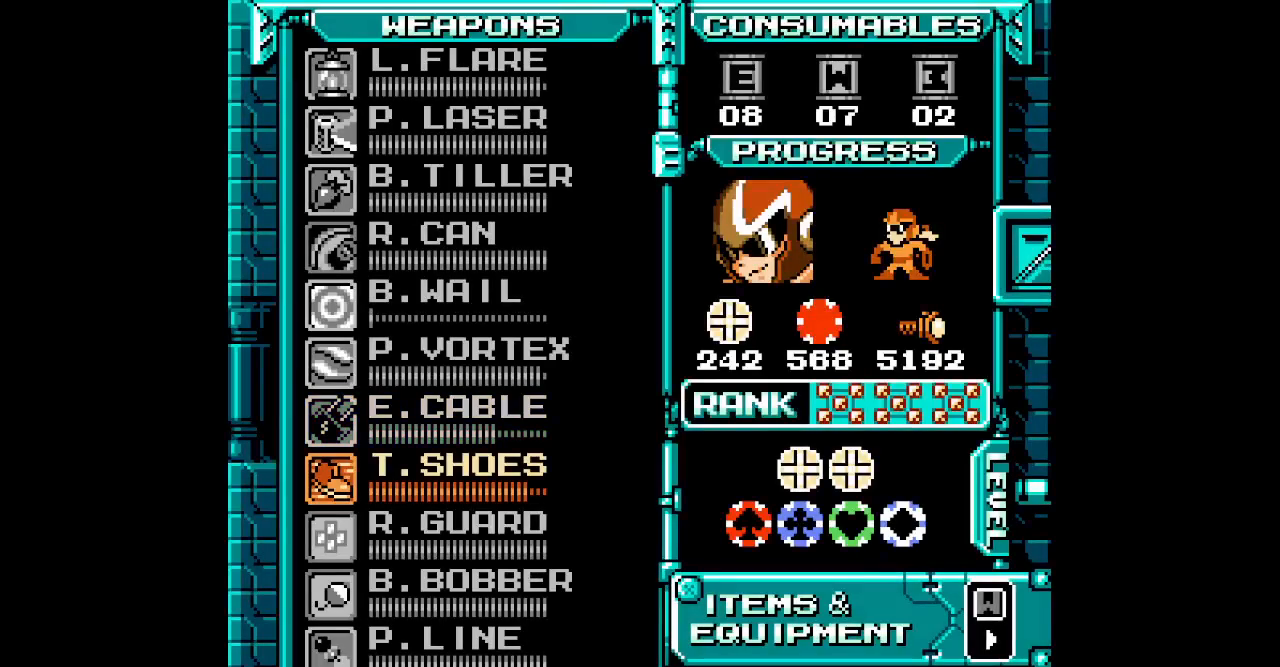
{"buttons": [], "events": []}
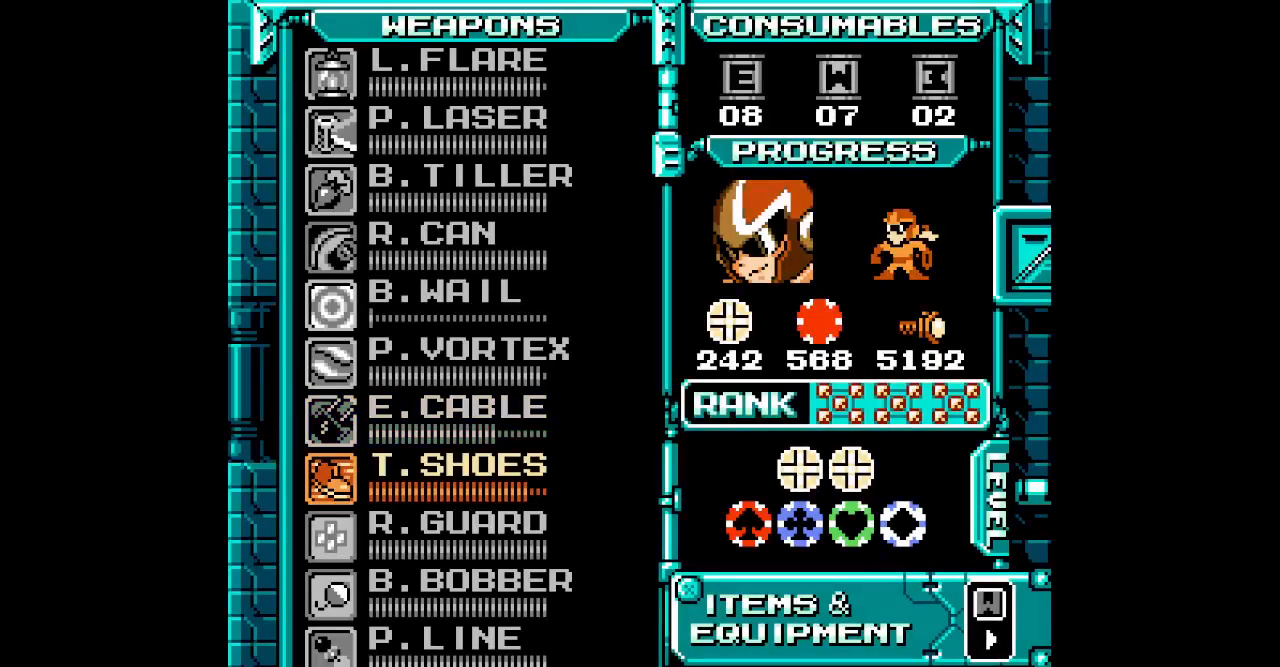
{"buttons": [], "events": []}
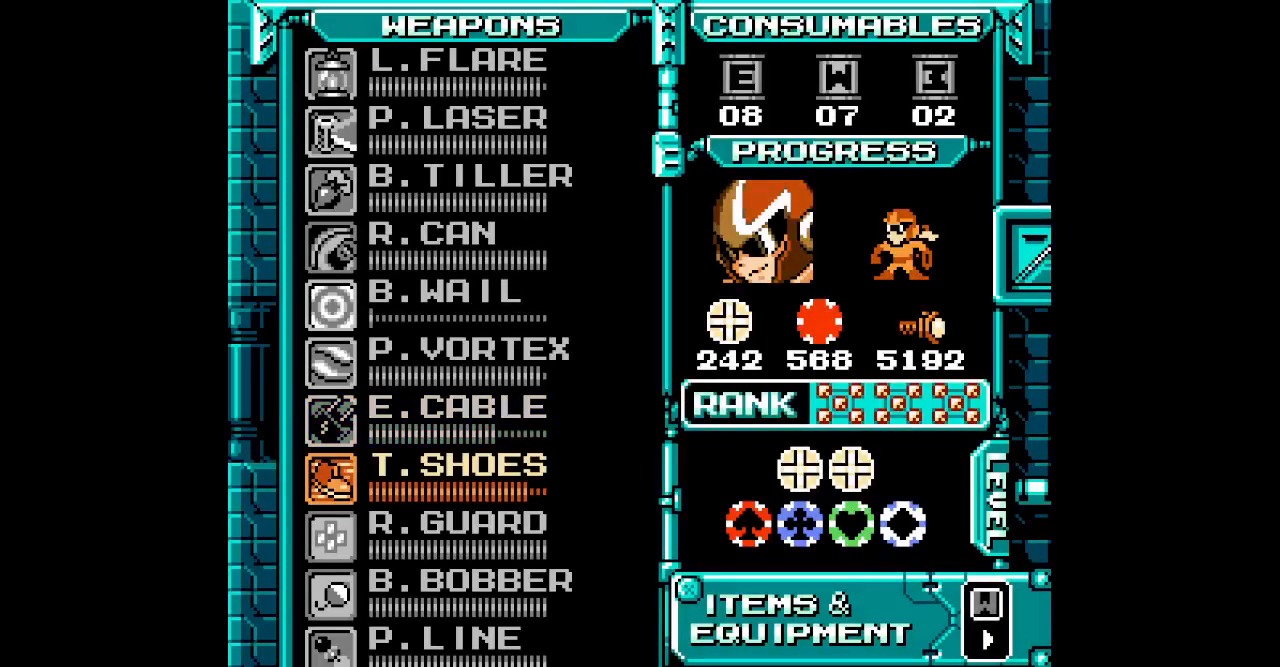
{"buttons": [], "events": [[167, "DPAD_UP", "down"], [267, "DPAD_UP", "up"]]}
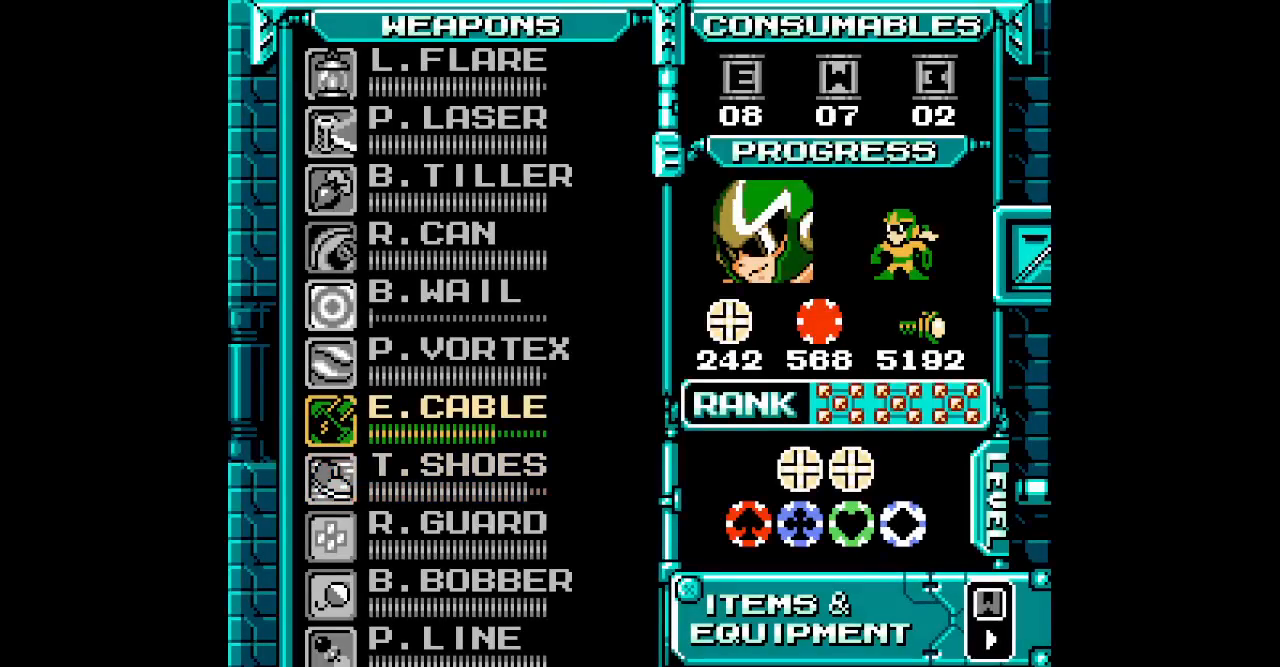
{"buttons": [], "events": []}
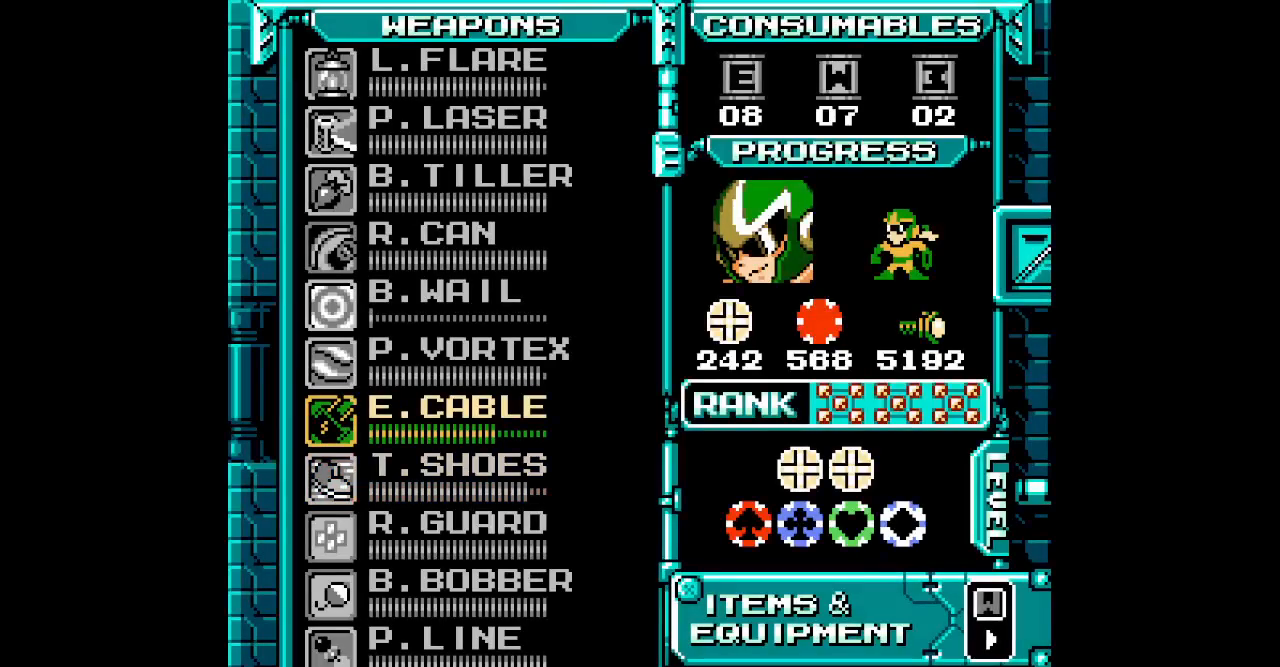
{"buttons": []}
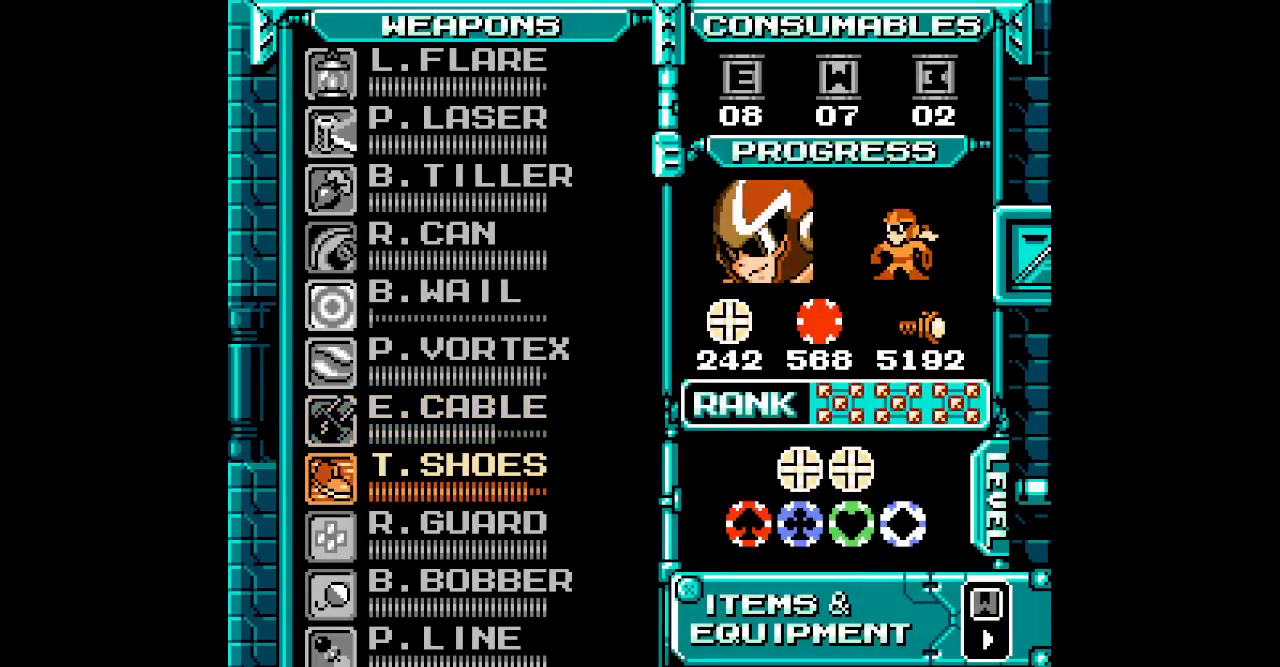
{"buttons": [], "events": []}
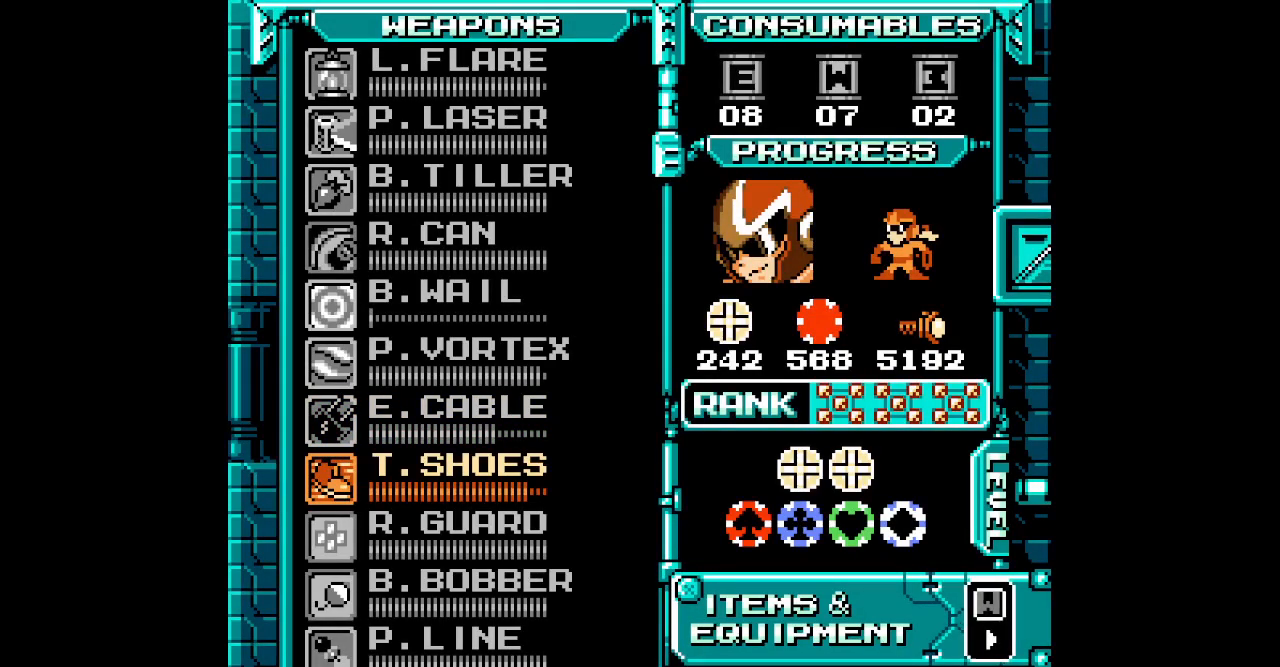
{"buttons": [], "events": []}
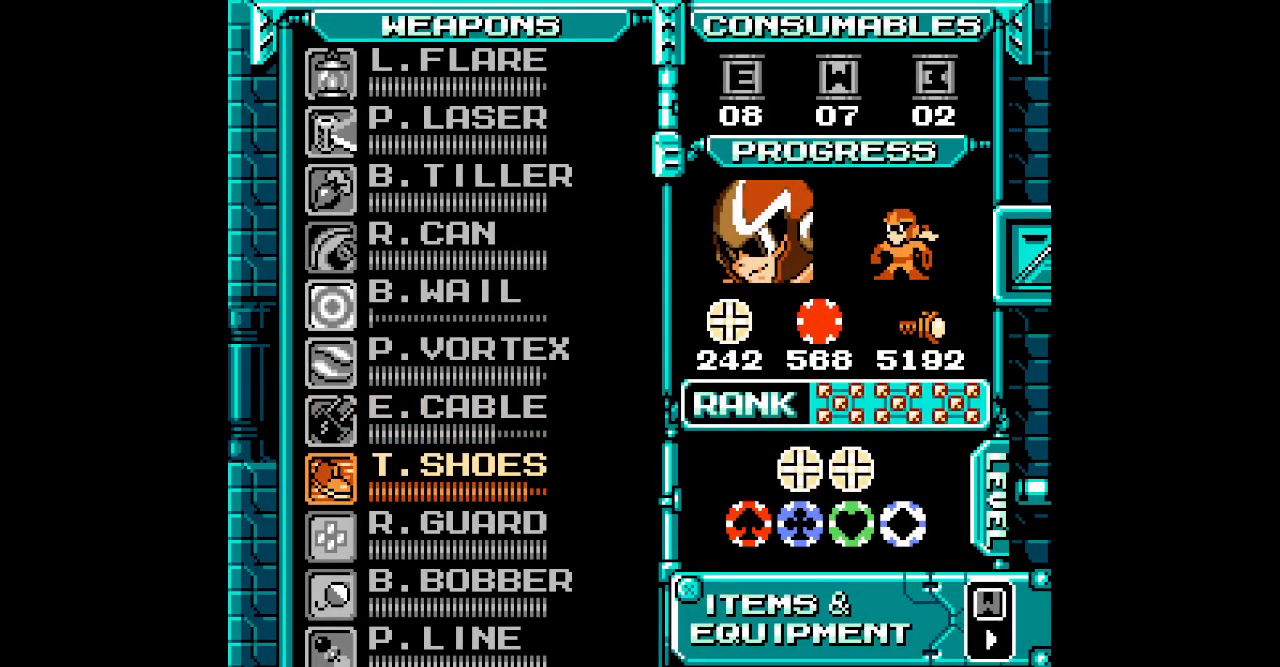
{"buttons": [], "events": []}
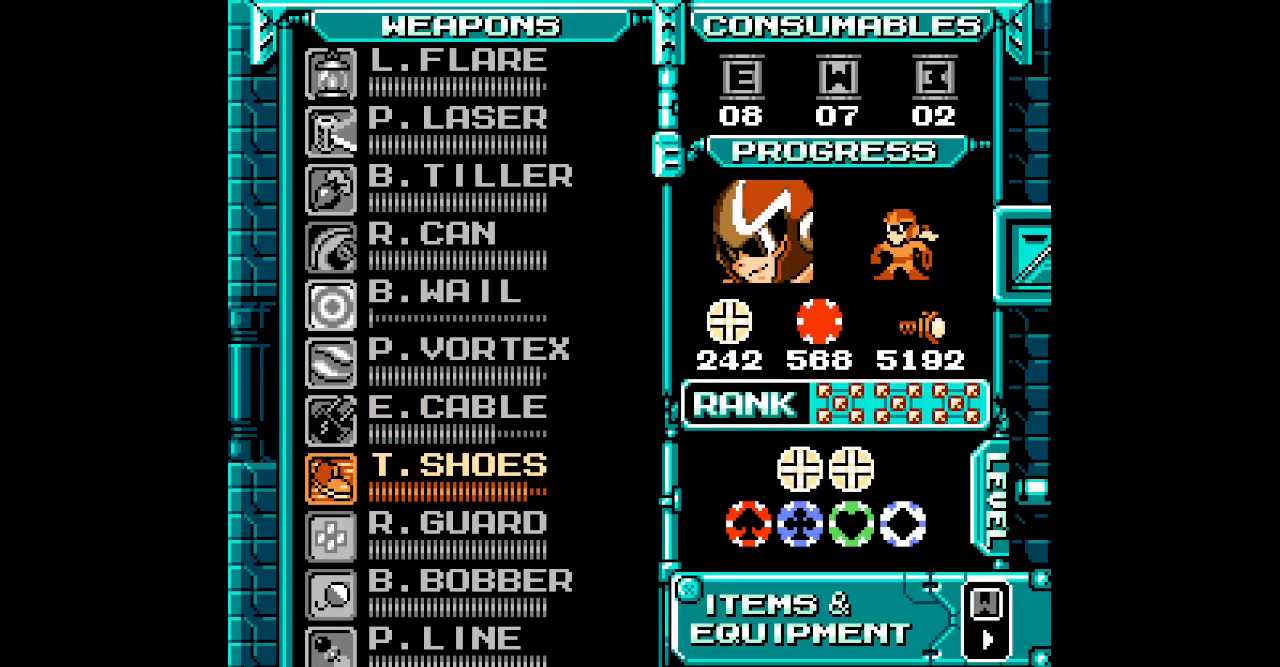
{"buttons": [], "events": []}
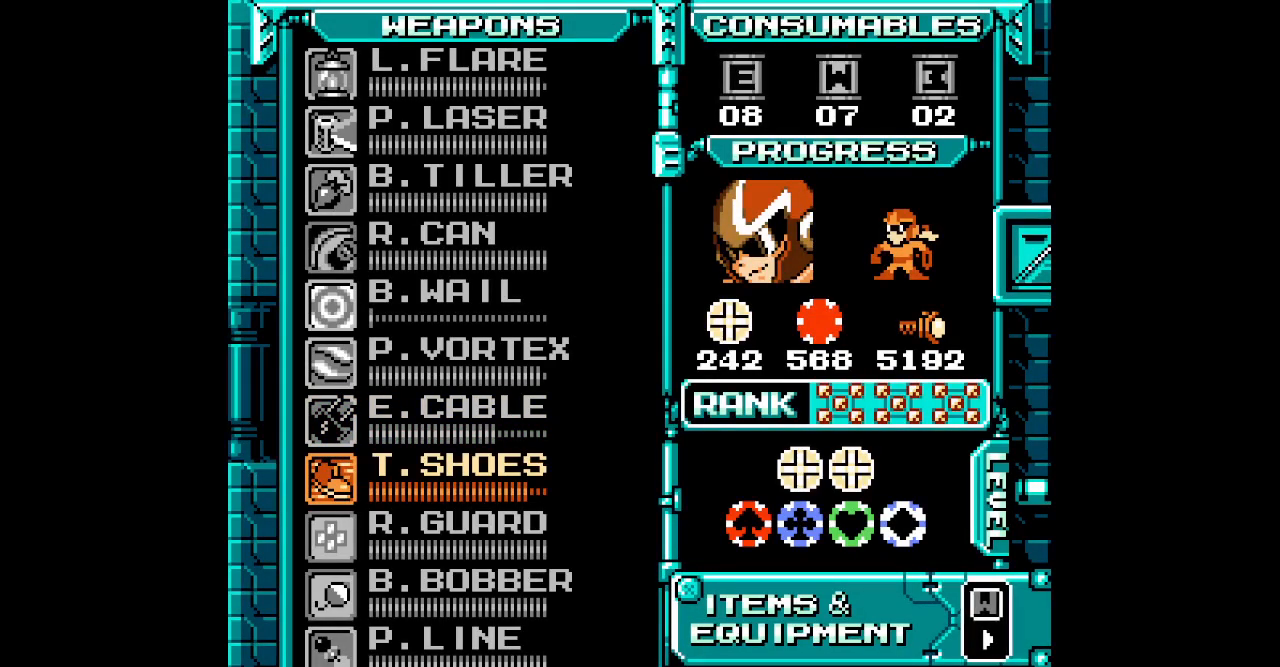
{"buttons": ["DPAD_RIGHT"]}
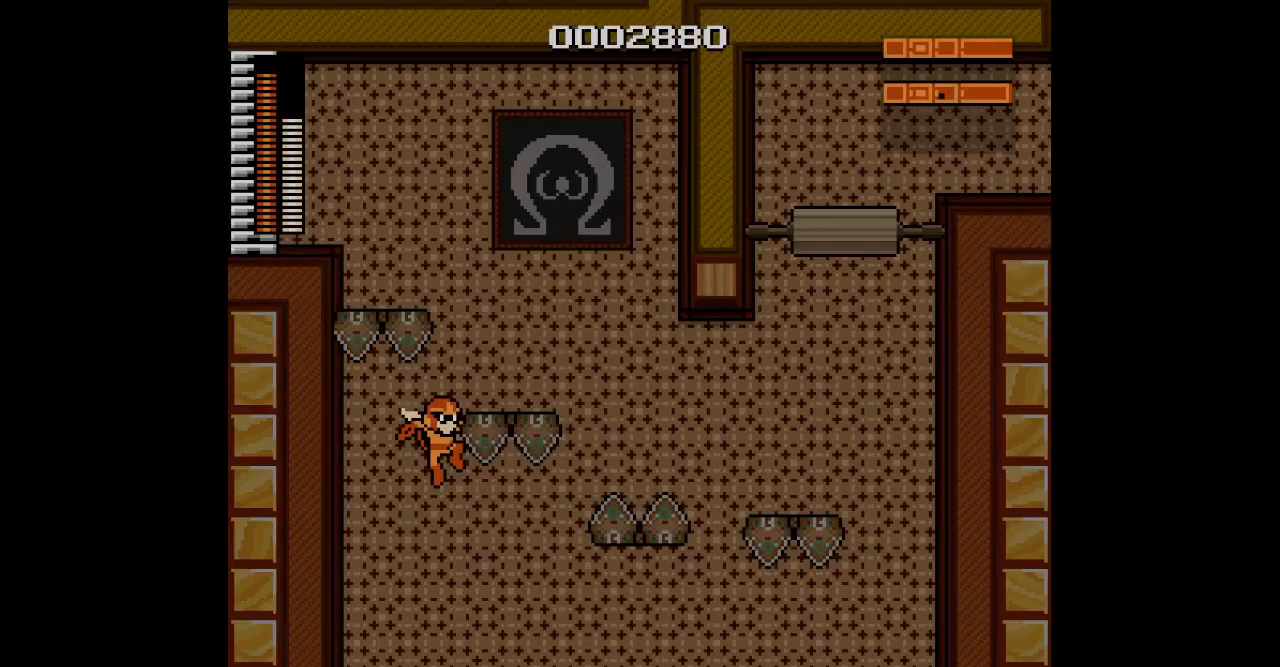
{"buttons": ["DPAD_RIGHT"], "events": []}